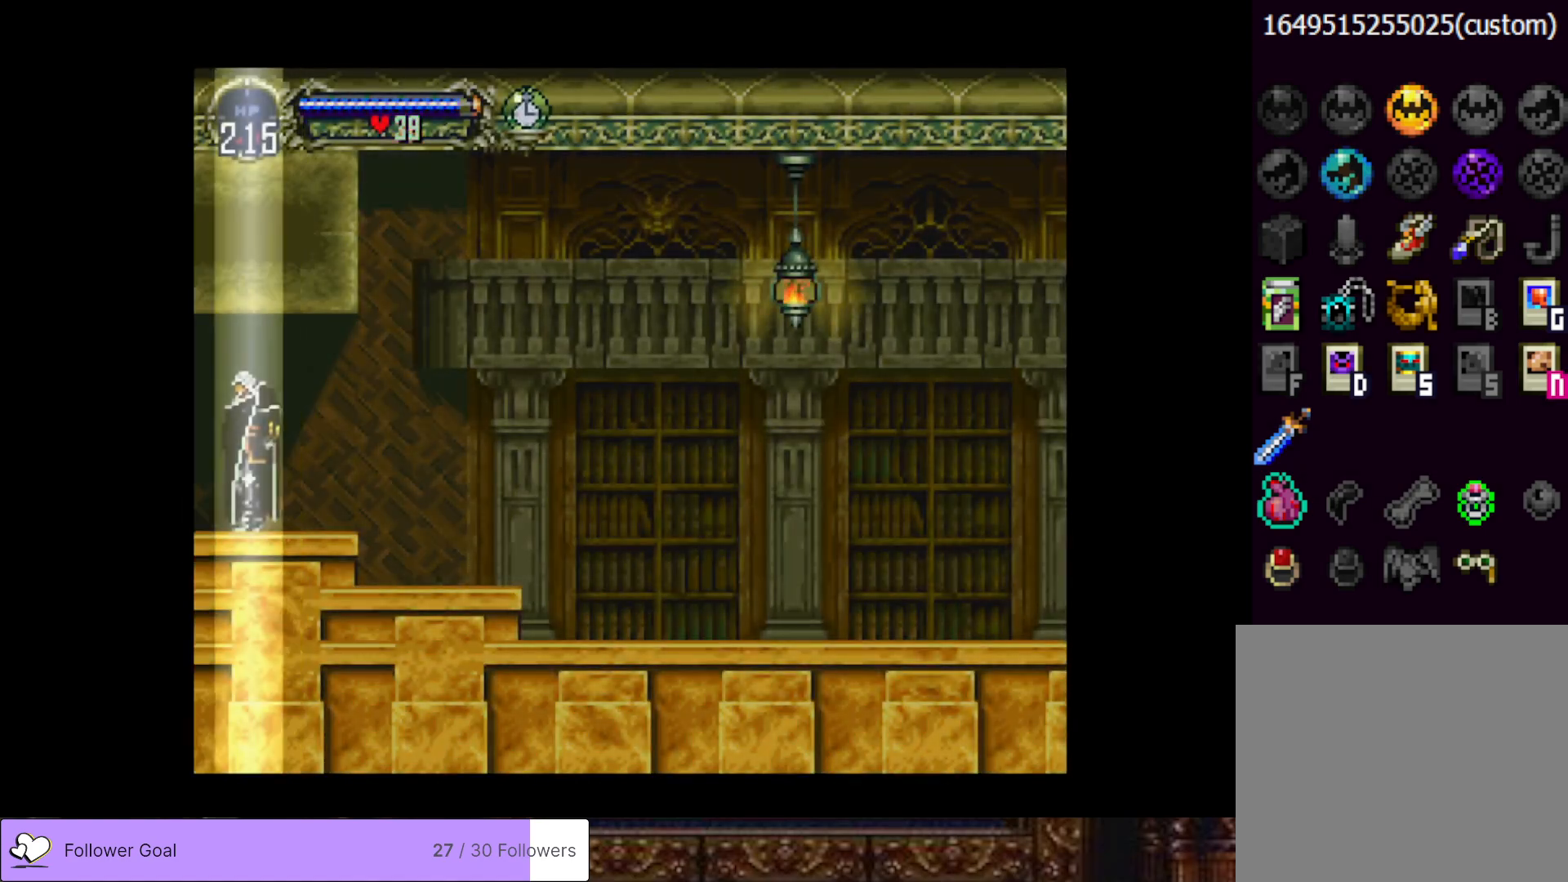
Gameplay with a controller (PlayStation layout); each line is a JSON object with the inputs held at the frame after it. "events" lists button and stick changes between this image and that frame as [ms after this image, input, new state], when the widget could be followed in between. Not read: left_stick.
{"buttons": ["START"], "right_stick": "center", "events": [[434, "START", "down"]]}
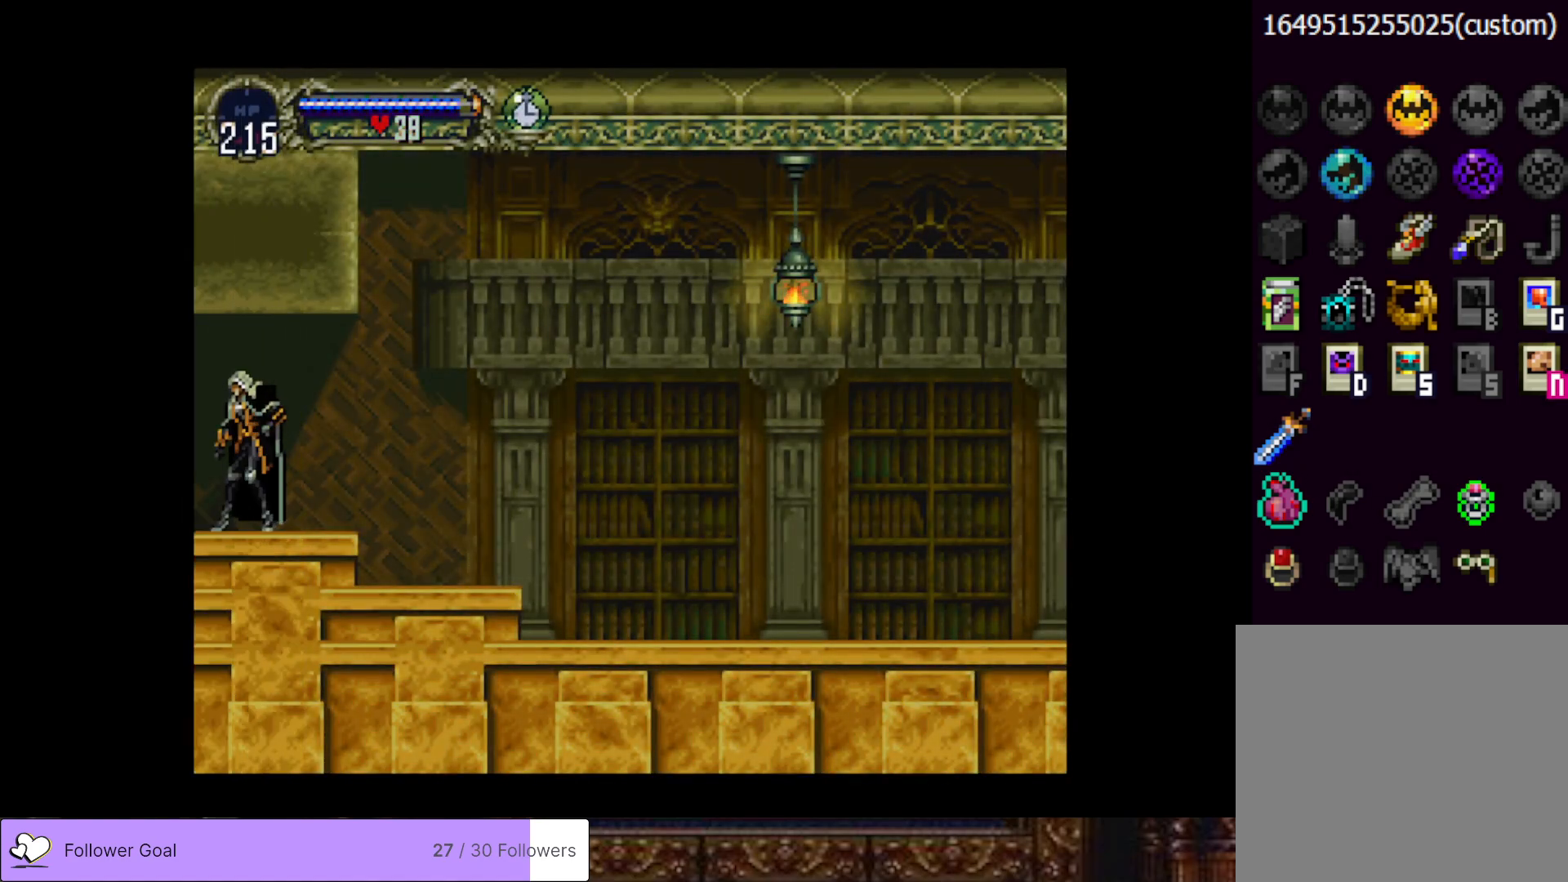
{"buttons": ["CROSS"], "right_stick": "center", "events": [[84, "START", "up"], [401, "CROSS", "down"]]}
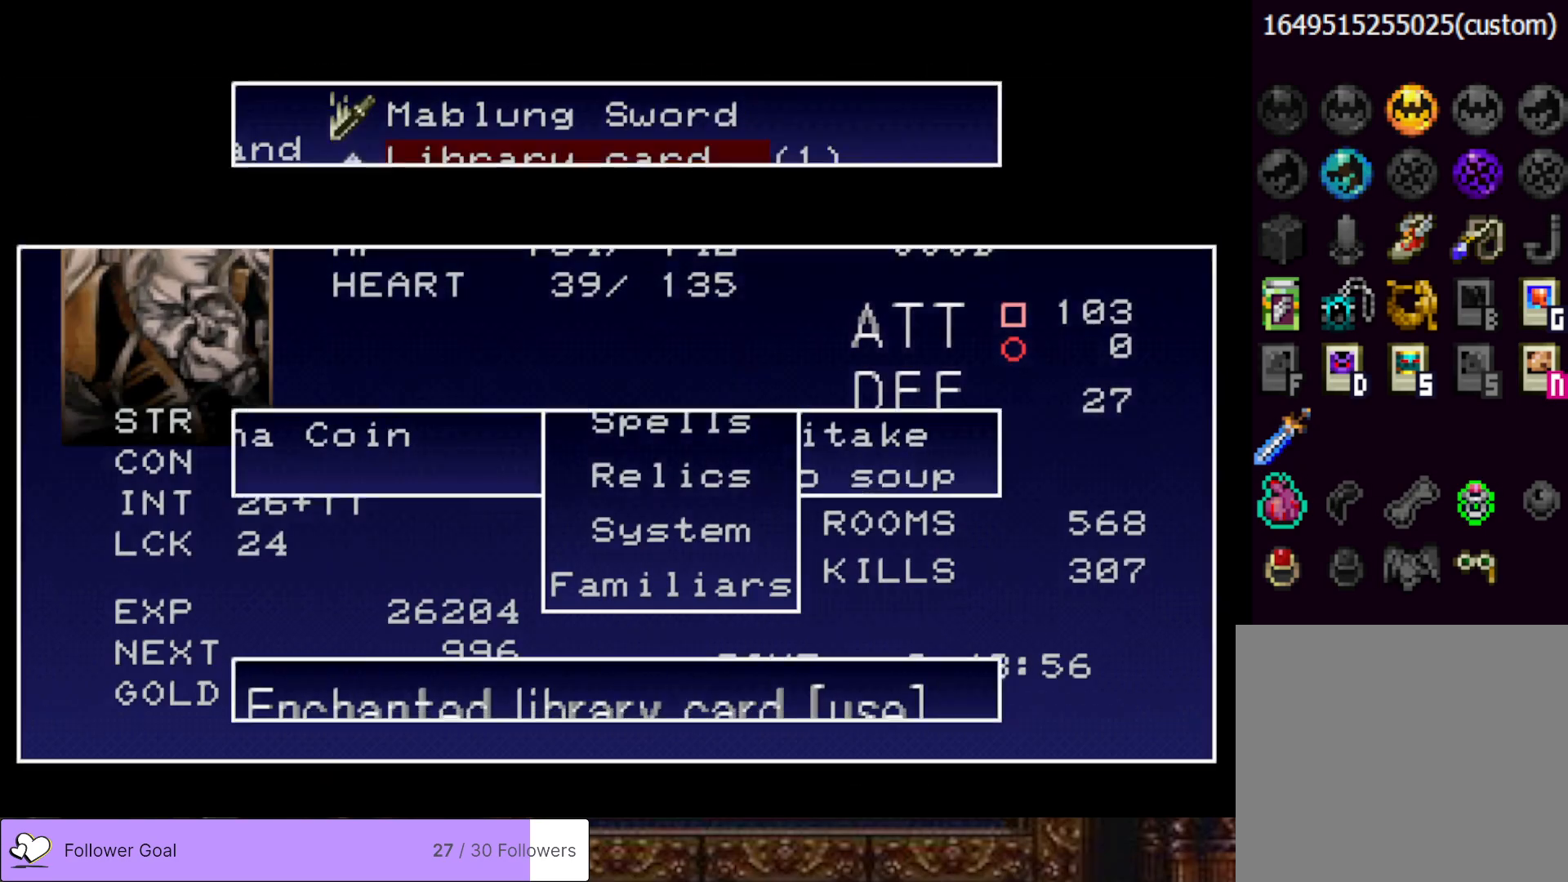
{"buttons": ["CROSS"], "right_stick": "center", "events": [[50, "CROSS", "up"], [467, "CROSS", "down"]]}
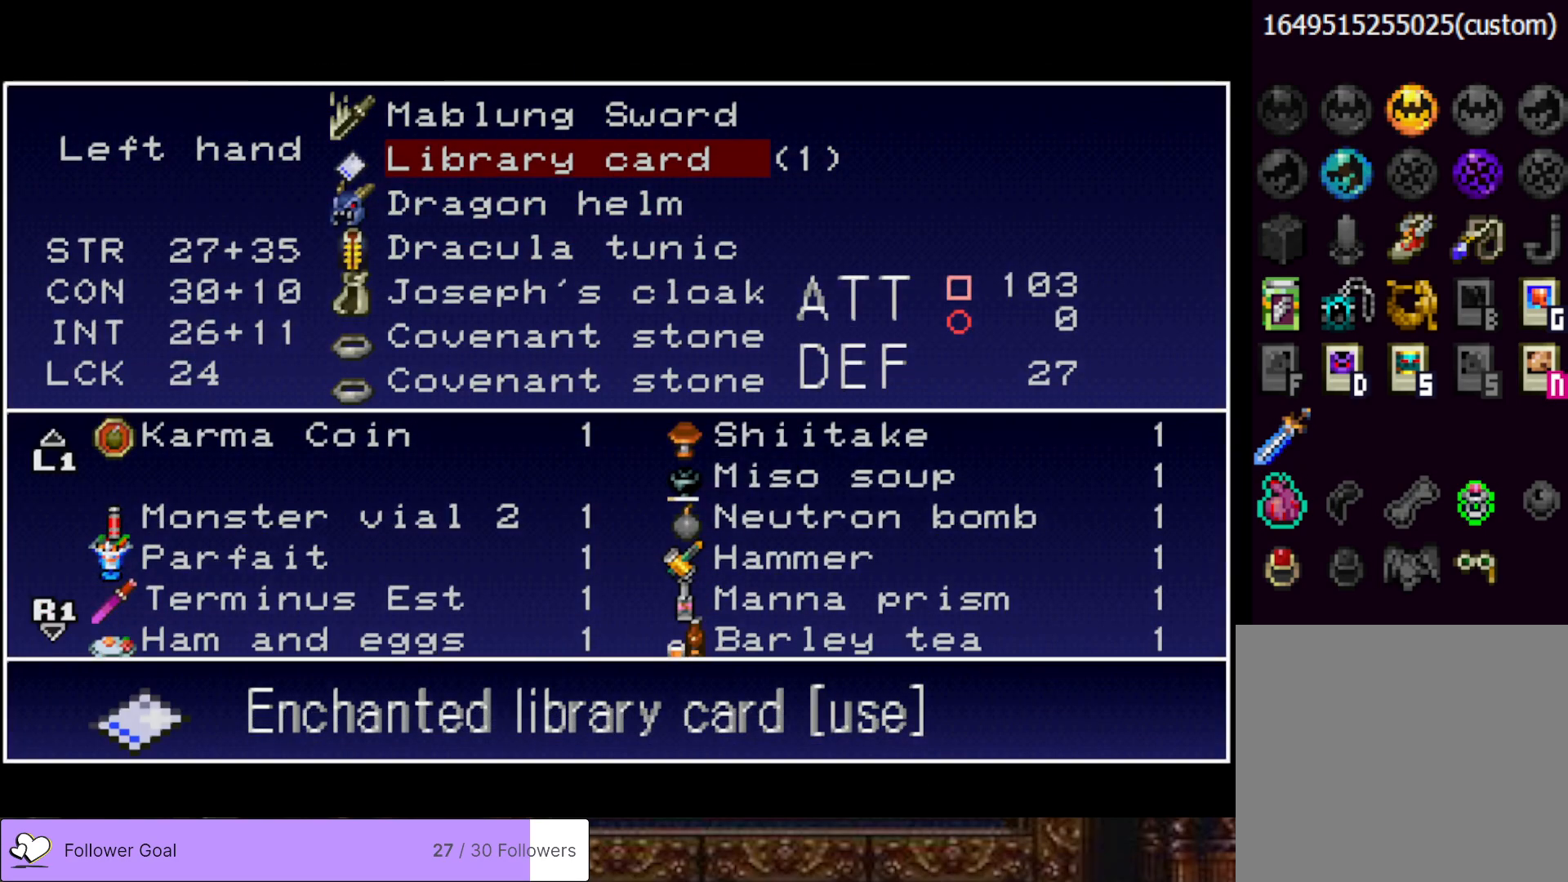
{"buttons": [], "right_stick": "center", "events": [[117, "CROSS", "up"]]}
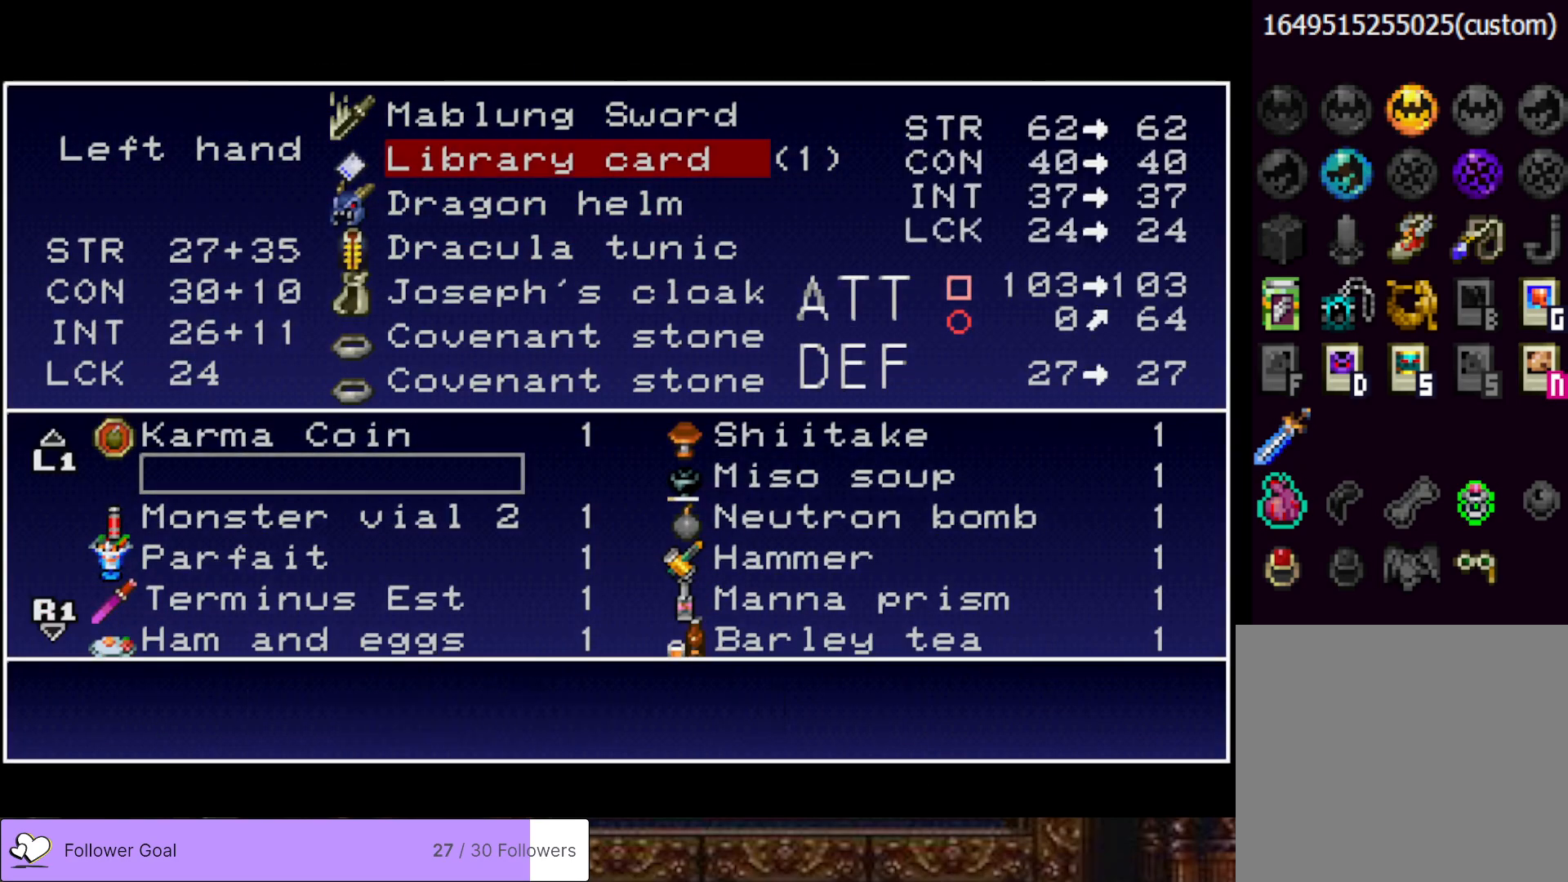
{"buttons": [], "right_stick": "center", "events": [[100, "TRIANGLE", "down"], [233, "TRIANGLE", "up"]]}
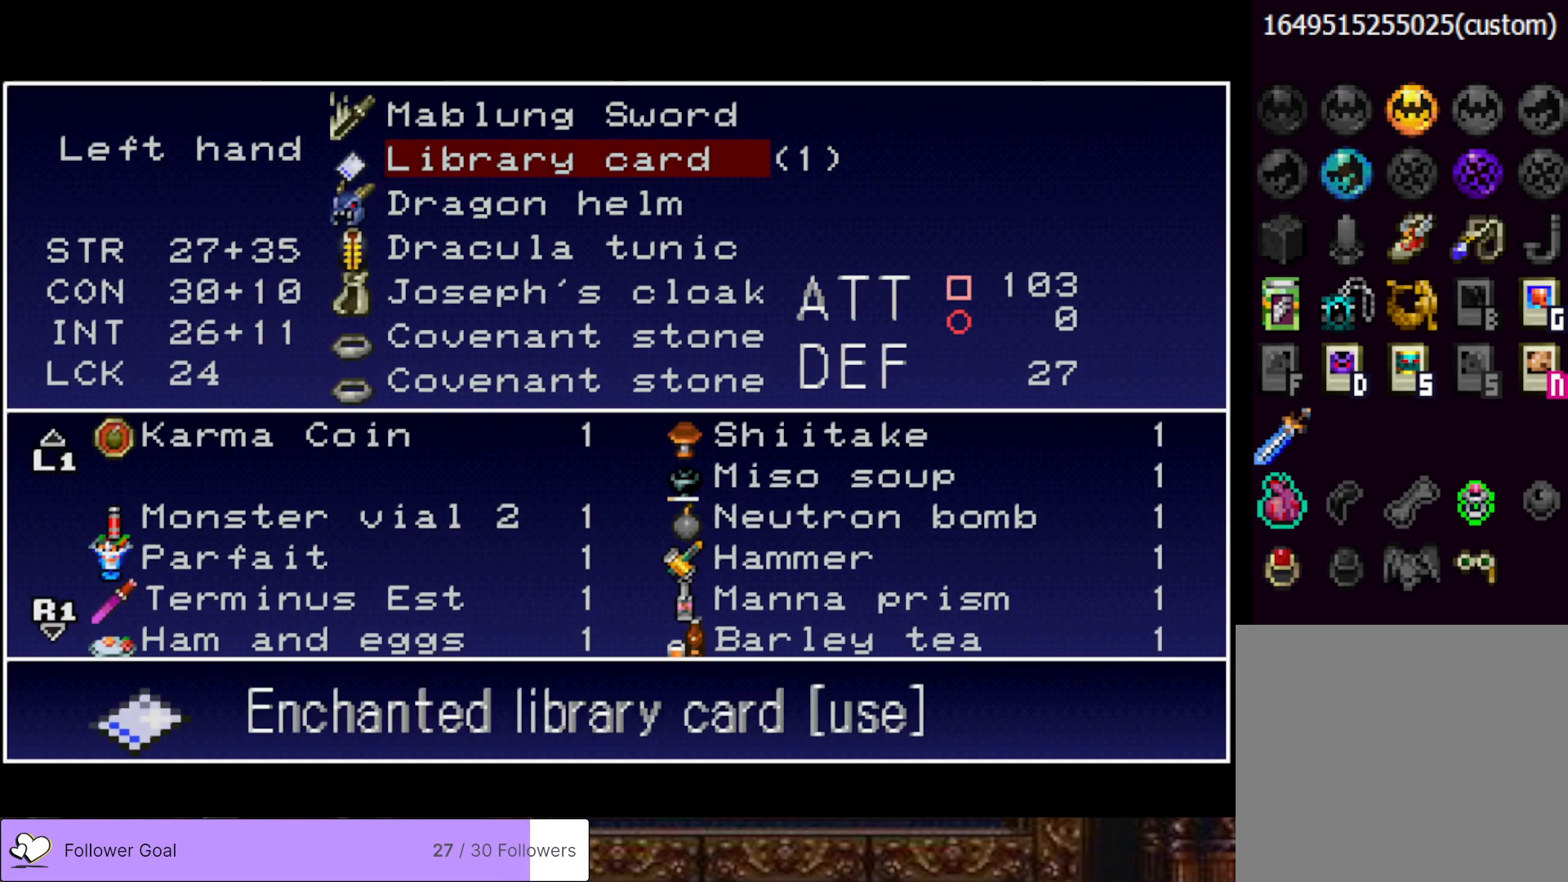
{"buttons": [], "right_stick": "center", "events": [[184, "SQUARE", "down"], [317, "SQUARE", "up"]]}
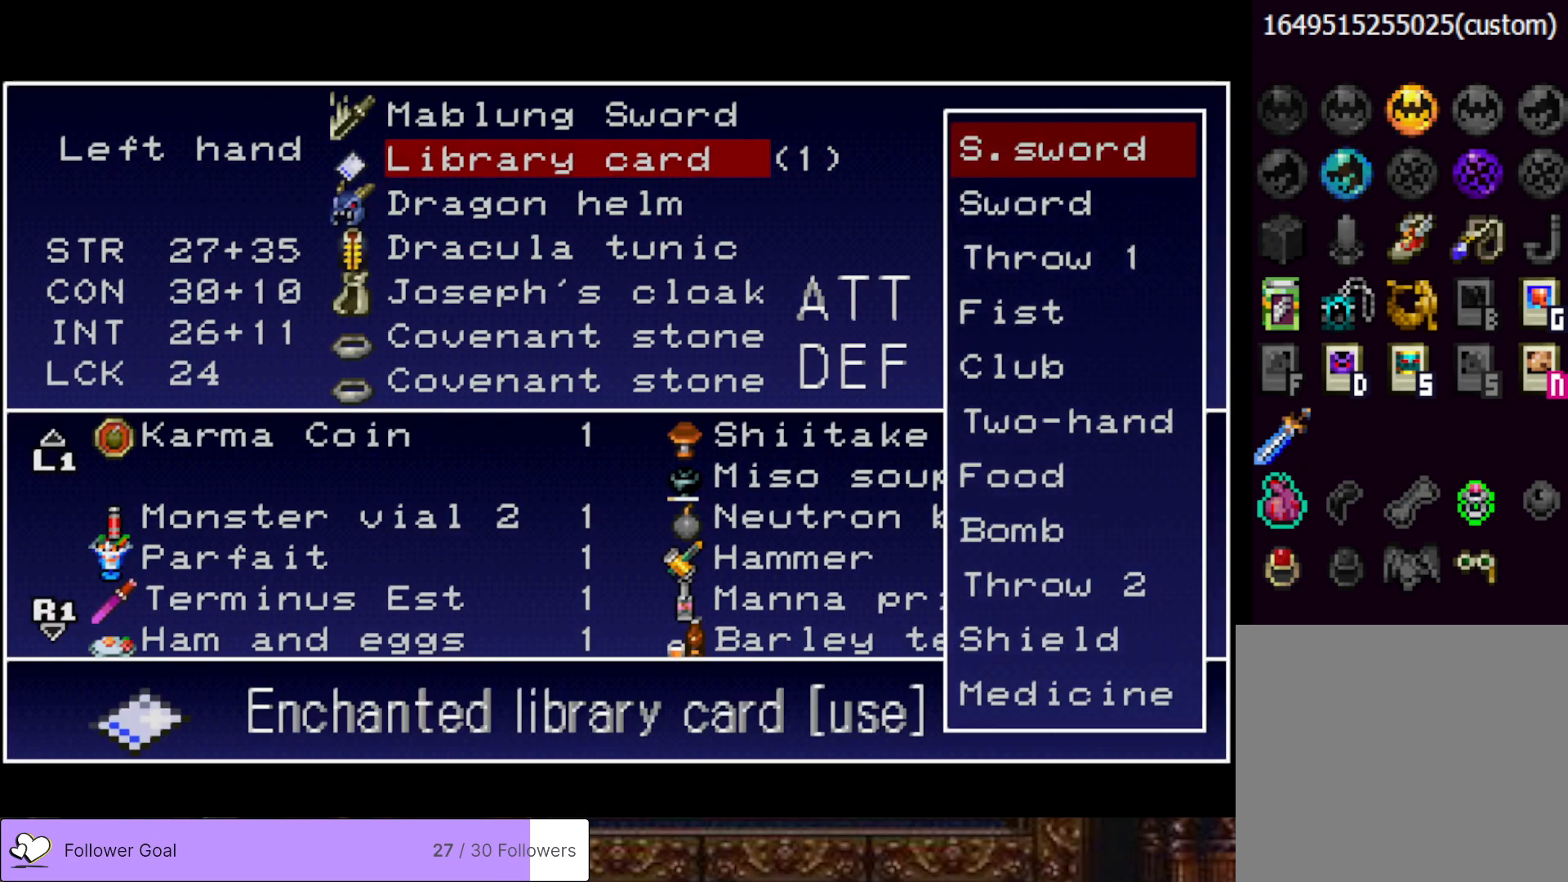
{"buttons": [], "right_stick": "center", "events": [[333, "DPAD_DOWN", "down"], [450, "DPAD_DOWN", "up"]]}
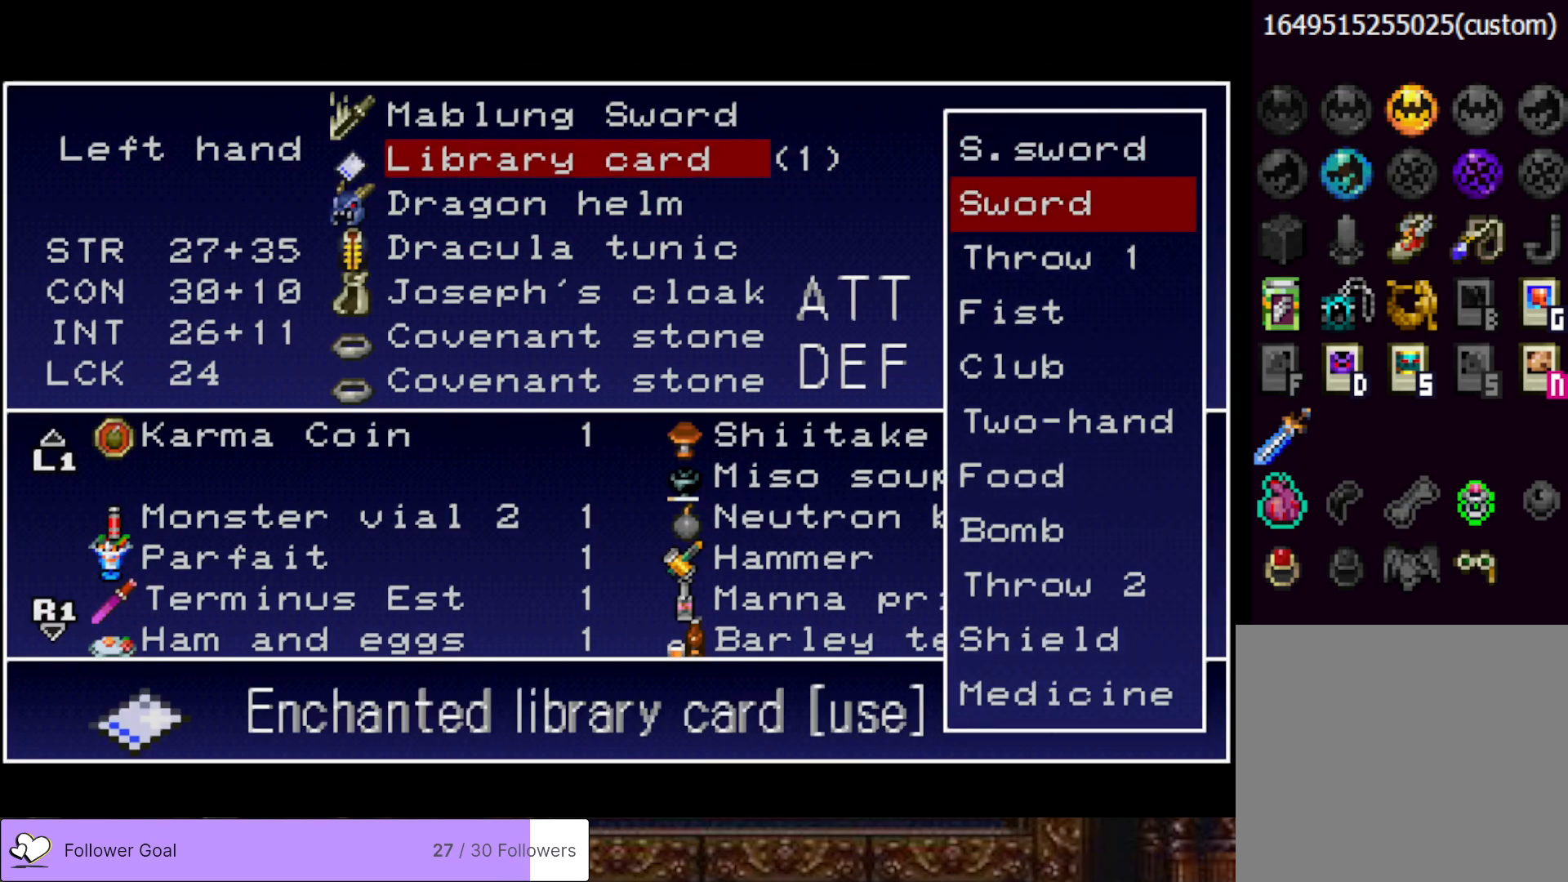
{"buttons": ["DPAD_DOWN"], "right_stick": "center", "events": [[50, "DPAD_DOWN", "down"], [150, "DPAD_DOWN", "up"], [284, "DPAD_DOWN", "down"], [384, "DPAD_DOWN", "up"], [484, "DPAD_DOWN", "down"]]}
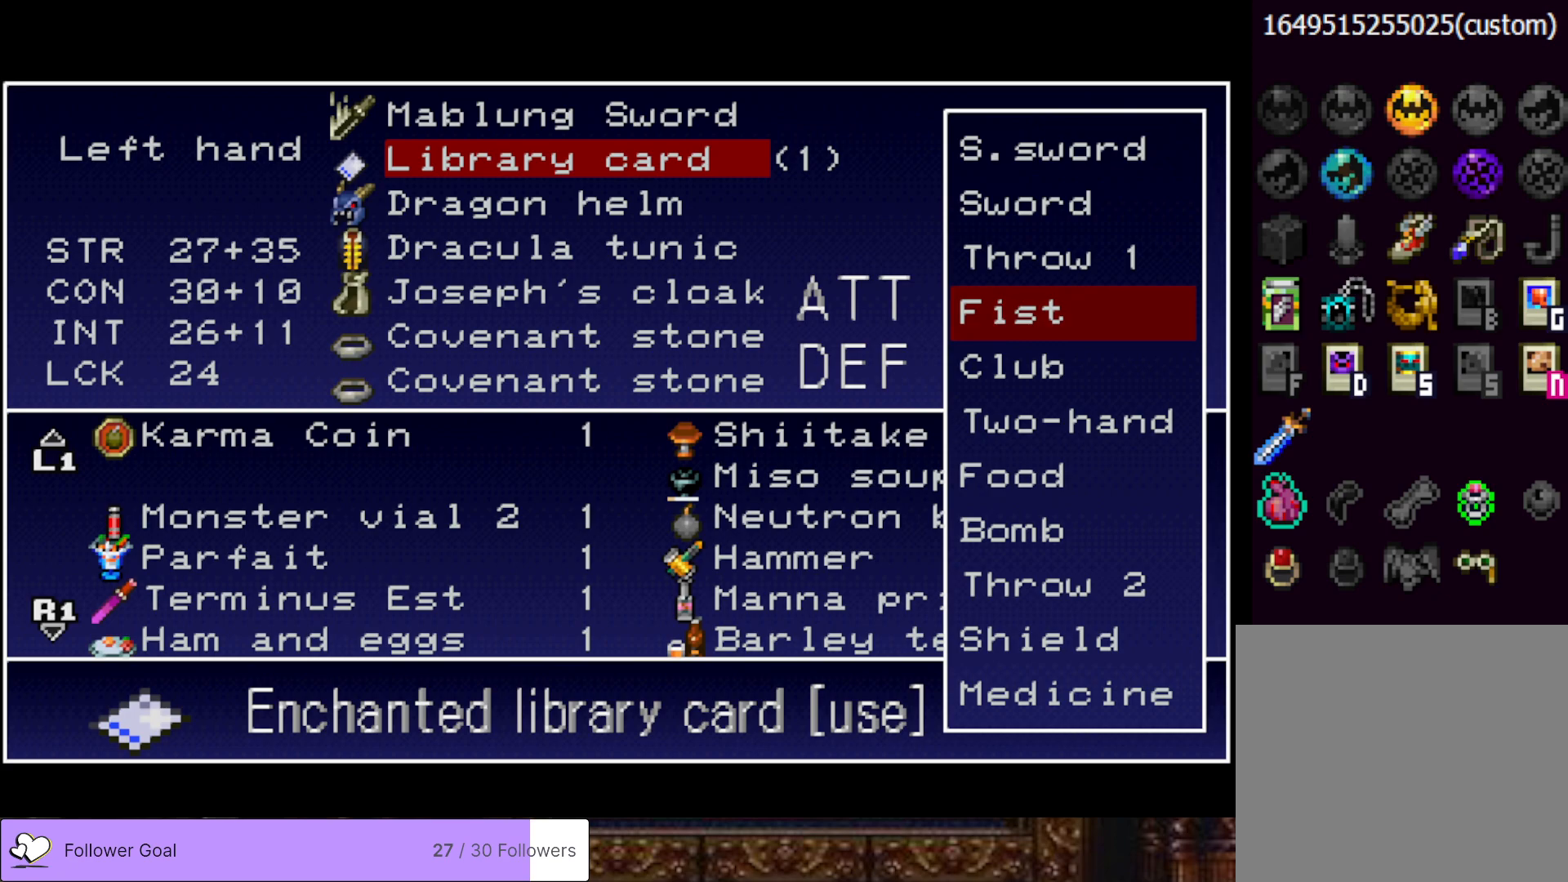
{"buttons": [], "right_stick": "center", "events": [[67, "DPAD_DOWN", "up"], [183, "DPAD_DOWN", "down"], [300, "DPAD_DOWN", "up"], [384, "DPAD_DOWN", "down"], [484, "DPAD_DOWN", "up"]]}
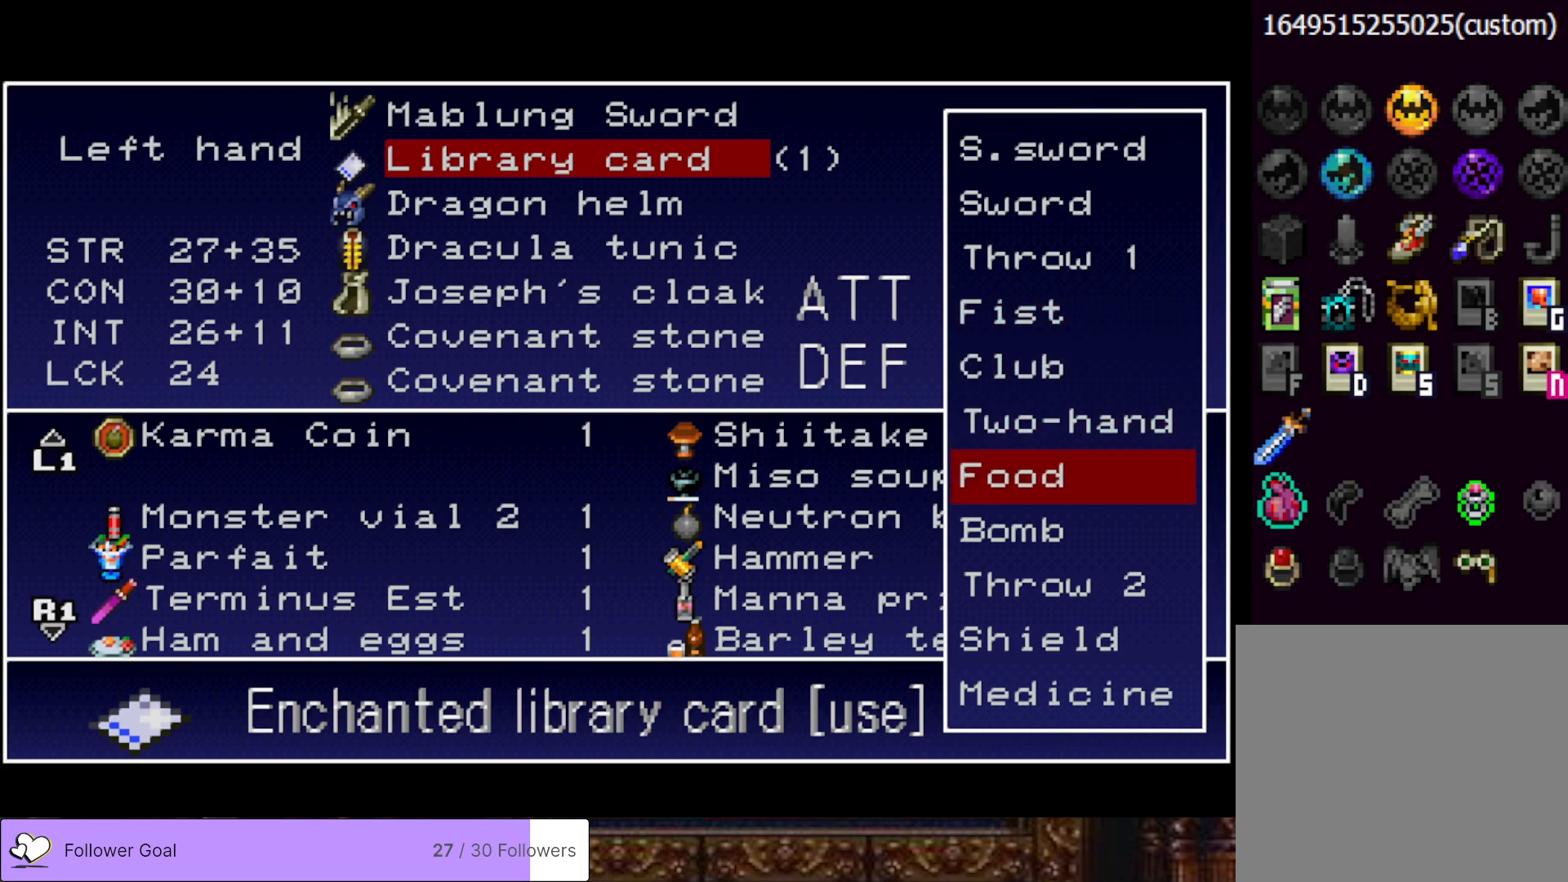
{"buttons": [], "right_stick": "center", "events": [[84, "DPAD_DOWN", "down"], [217, "DPAD_DOWN", "up"], [301, "DPAD_DOWN", "down"], [434, "DPAD_DOWN", "up"]]}
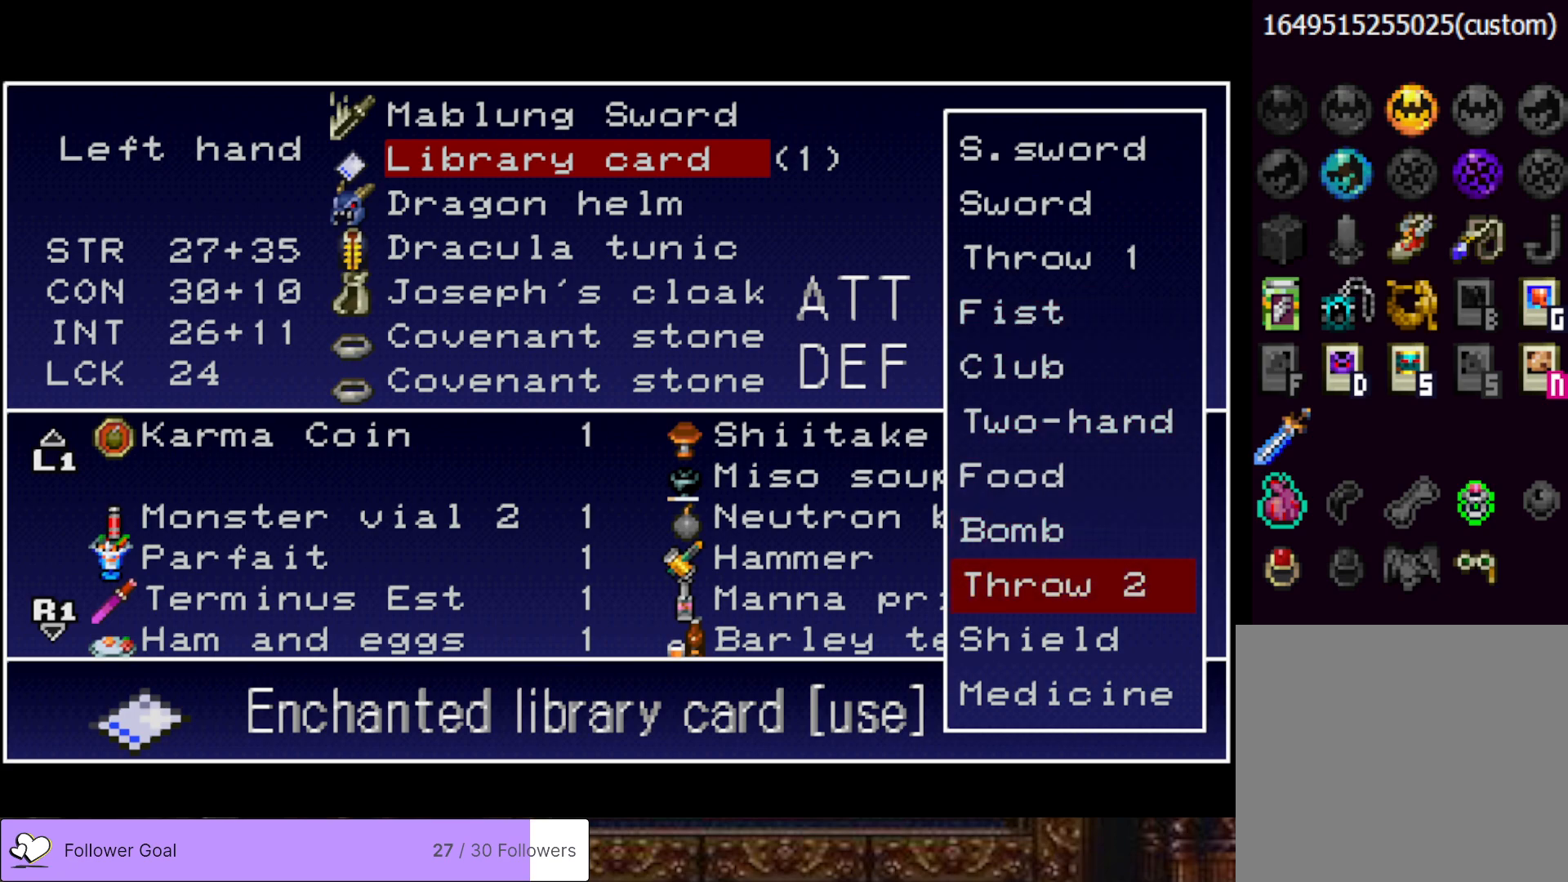
{"buttons": [], "right_stick": "center", "events": [[34, "DPAD_DOWN", "down"], [134, "DPAD_DOWN", "up"], [200, "CROSS", "down"], [300, "CROSS", "up"], [401, "TRIANGLE", "down"], [501, "TRIANGLE", "up"]]}
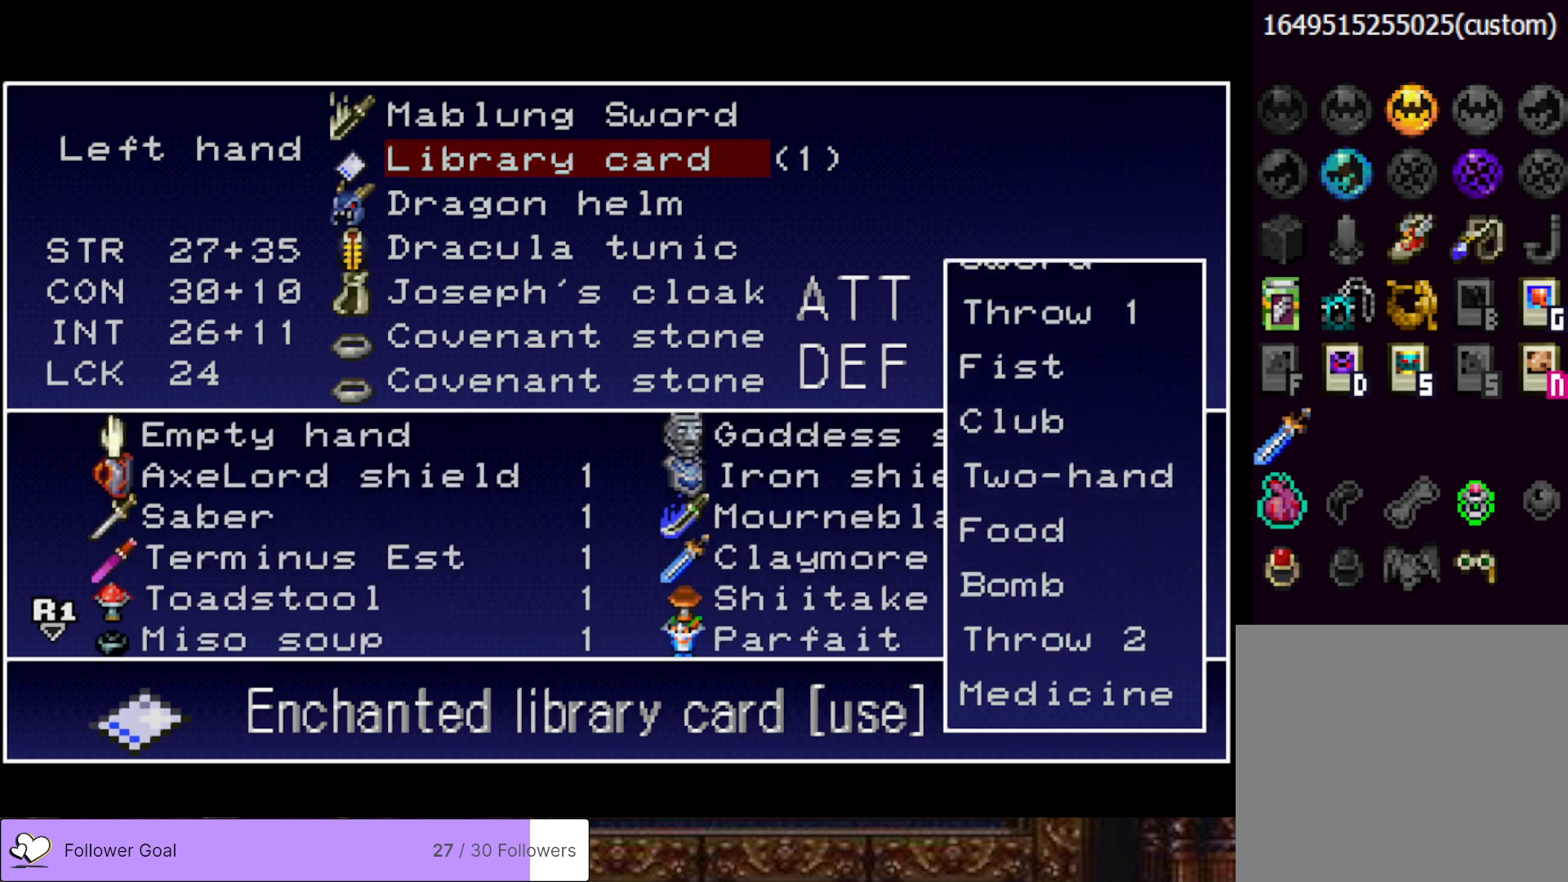
{"buttons": [], "right_stick": "center", "events": [[233, "CROSS", "down"], [350, "CROSS", "up"]]}
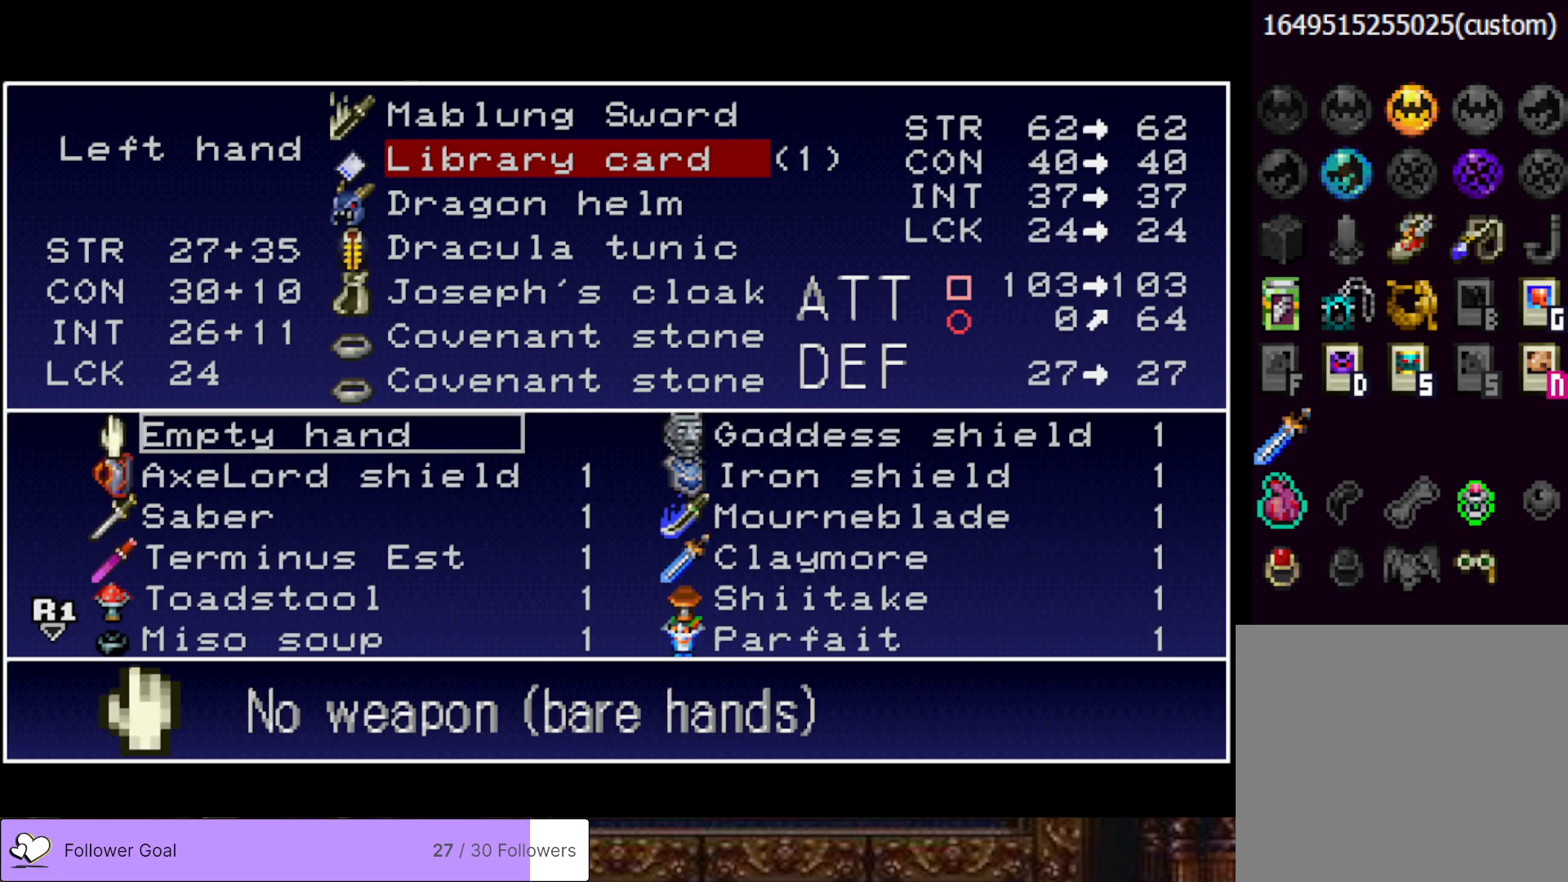
{"buttons": ["CROSS"], "right_stick": "center", "events": [[84, "DPAD_RIGHT", "down"], [167, "DPAD_RIGHT", "up"], [300, "DPAD_DOWN", "down"], [401, "DPAD_DOWN", "up"], [417, "CROSS", "down"]]}
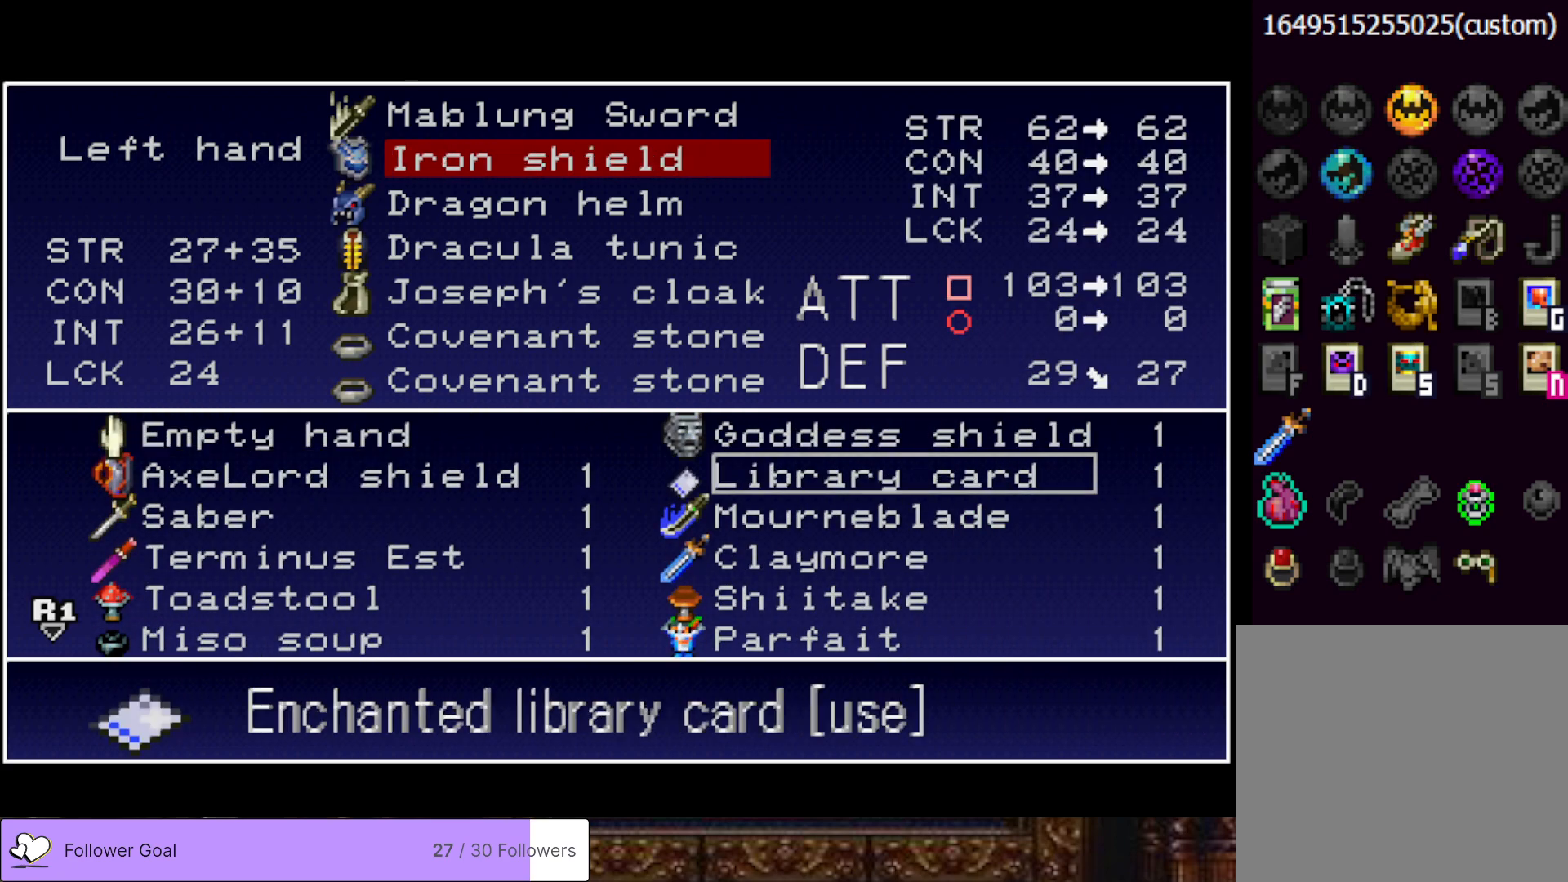
{"buttons": ["TRIANGLE"], "right_stick": "center", "events": [[16, "CROSS", "up"], [116, "TRIANGLE", "down"], [217, "TRIANGLE", "up"], [283, "TRIANGLE", "down"], [400, "TRIANGLE", "up"], [467, "TRIANGLE", "down"]]}
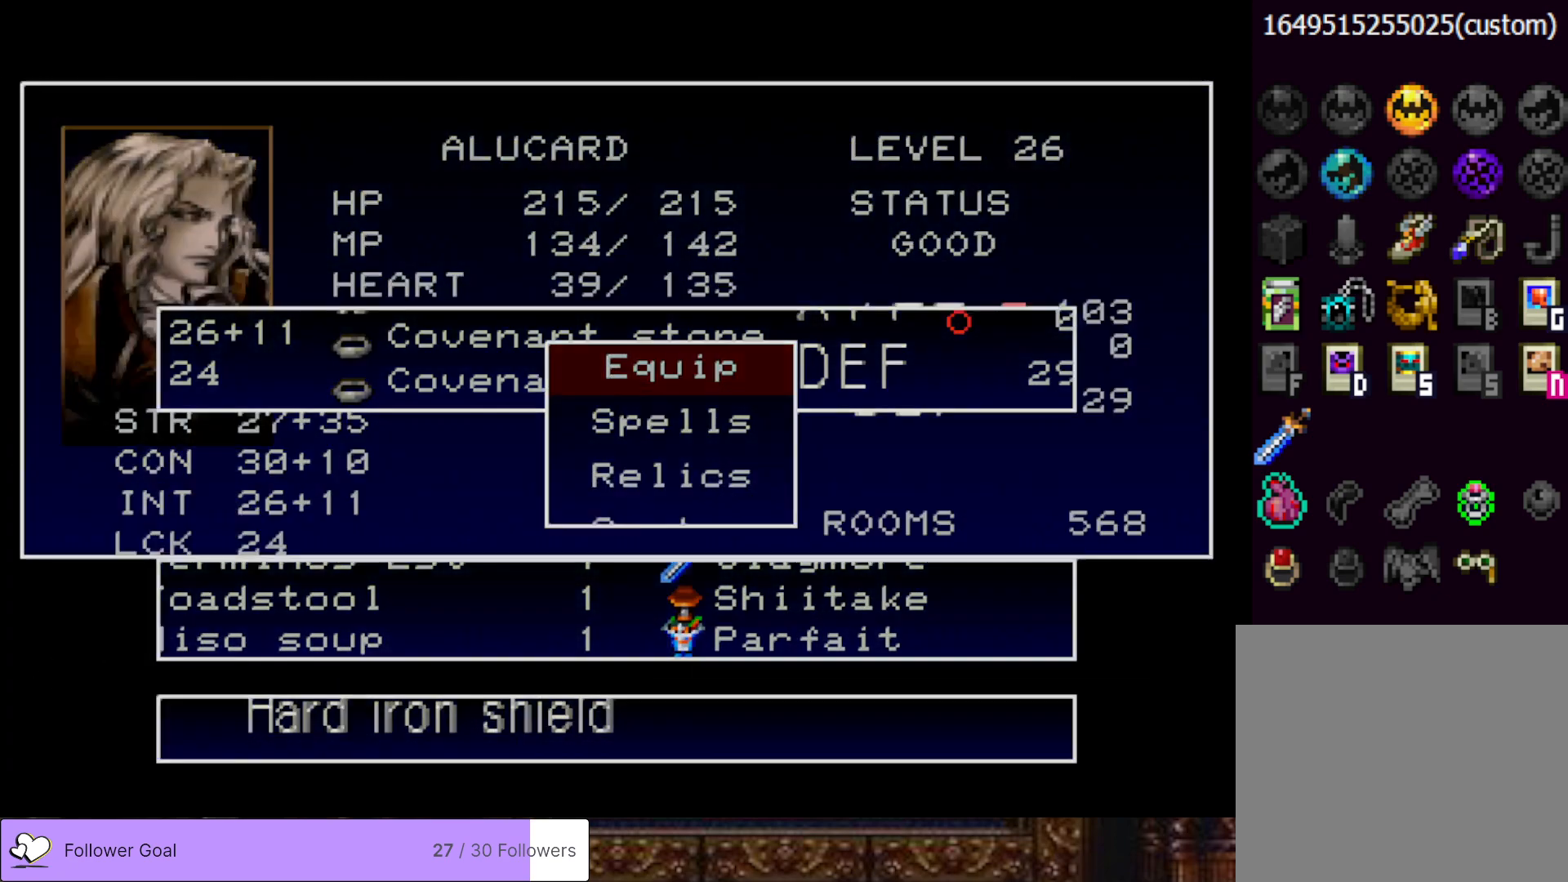
{"buttons": [], "right_stick": "center", "events": [[50, "TRIANGLE", "up"], [100, "TRIANGLE", "down"], [217, "TRIANGLE", "up"]]}
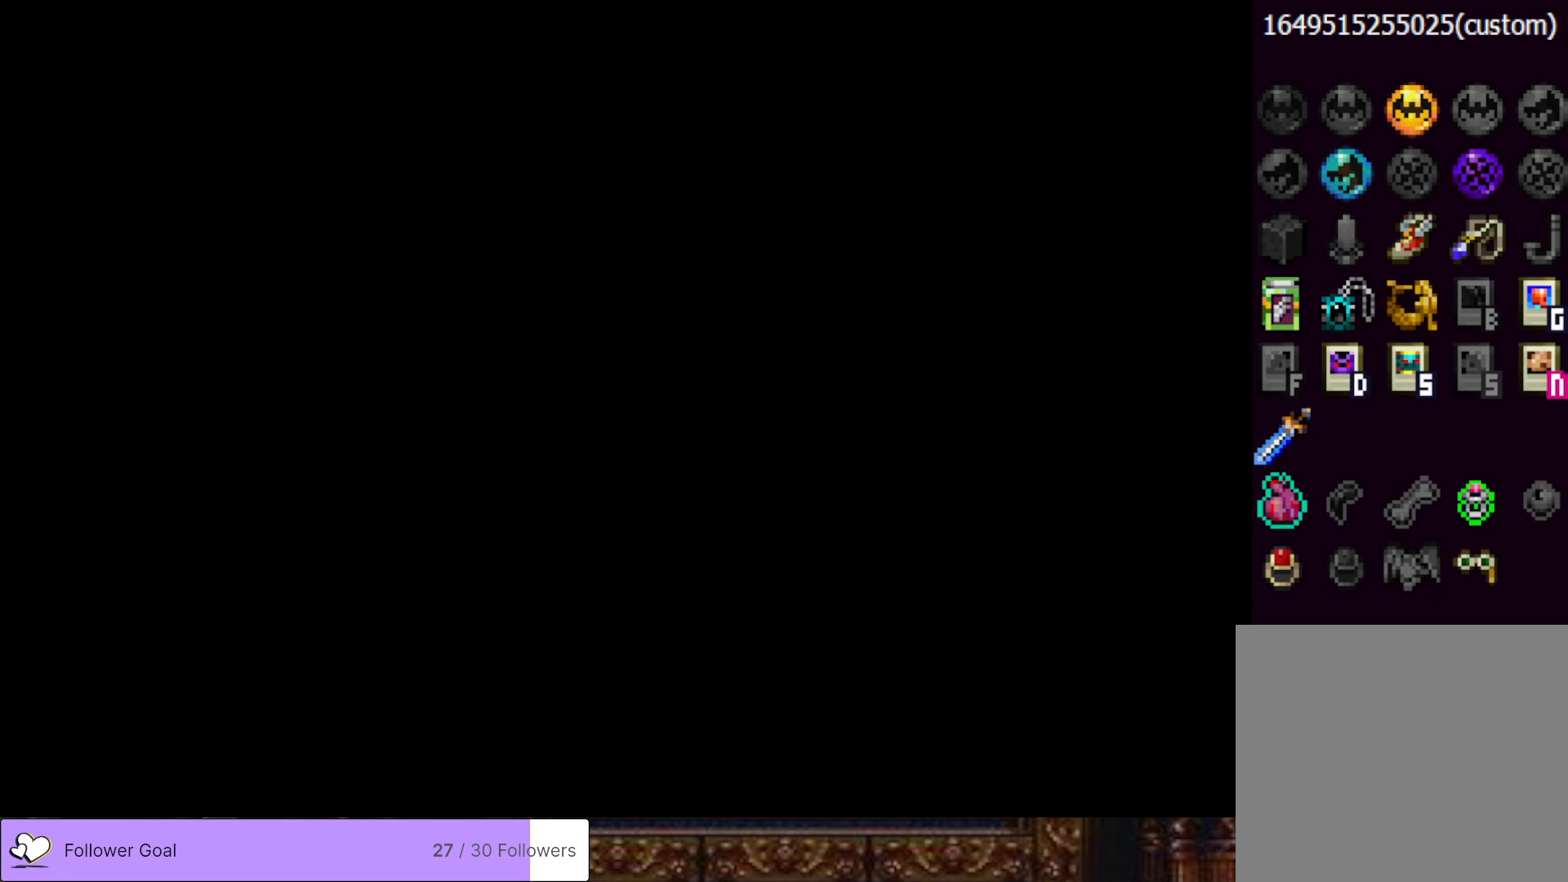
{"buttons": ["DPAD_RIGHT"], "right_stick": "center", "events": [[33, "DPAD_RIGHT", "down"]]}
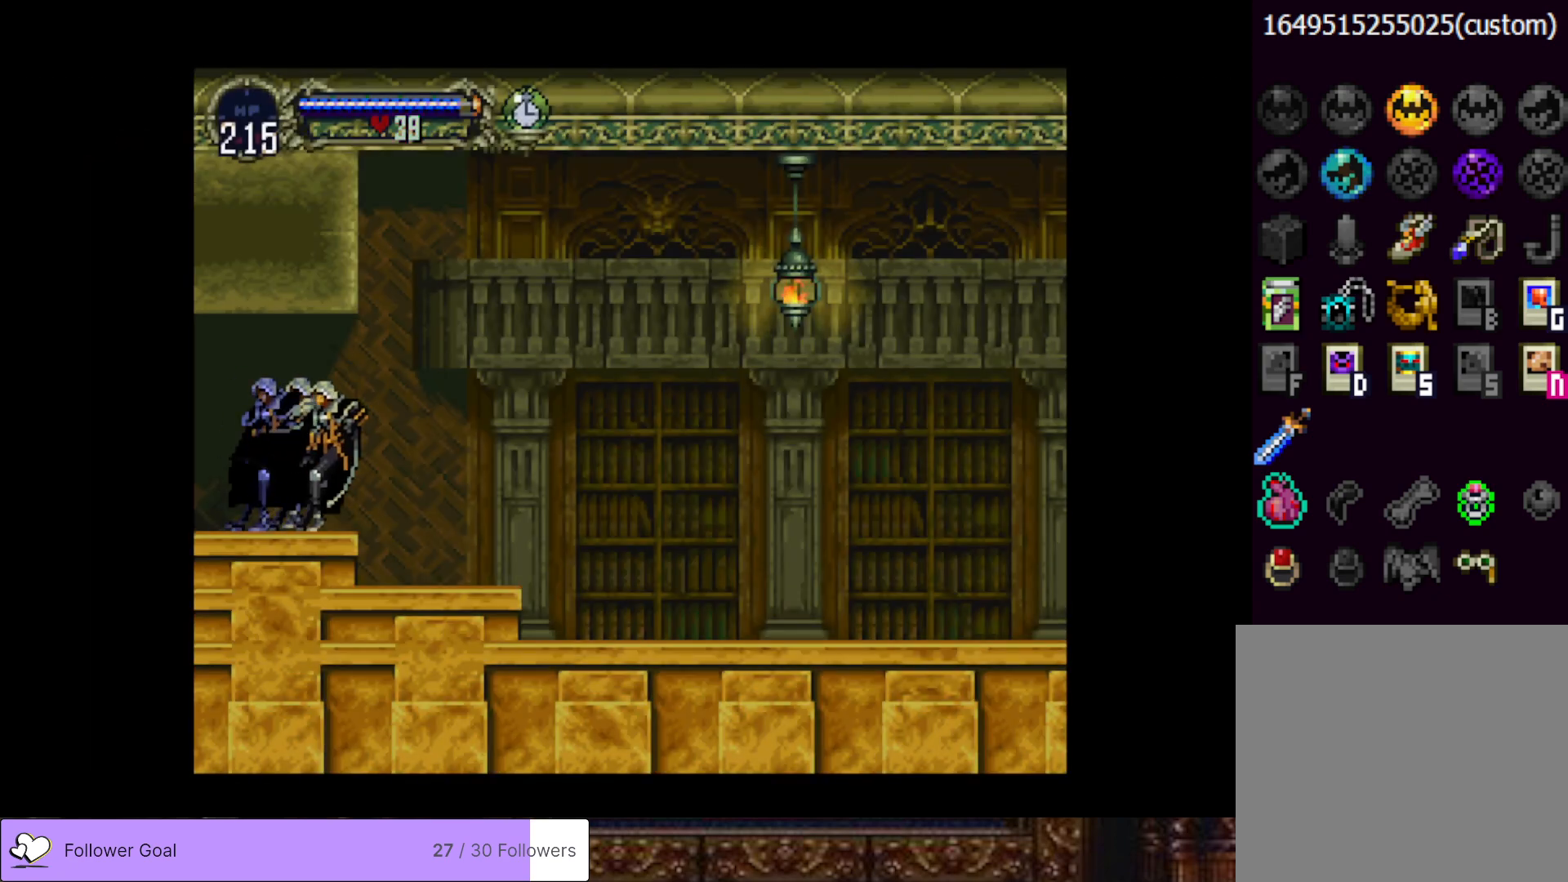
{"buttons": ["DPAD_RIGHT"], "right_stick": "center", "events": []}
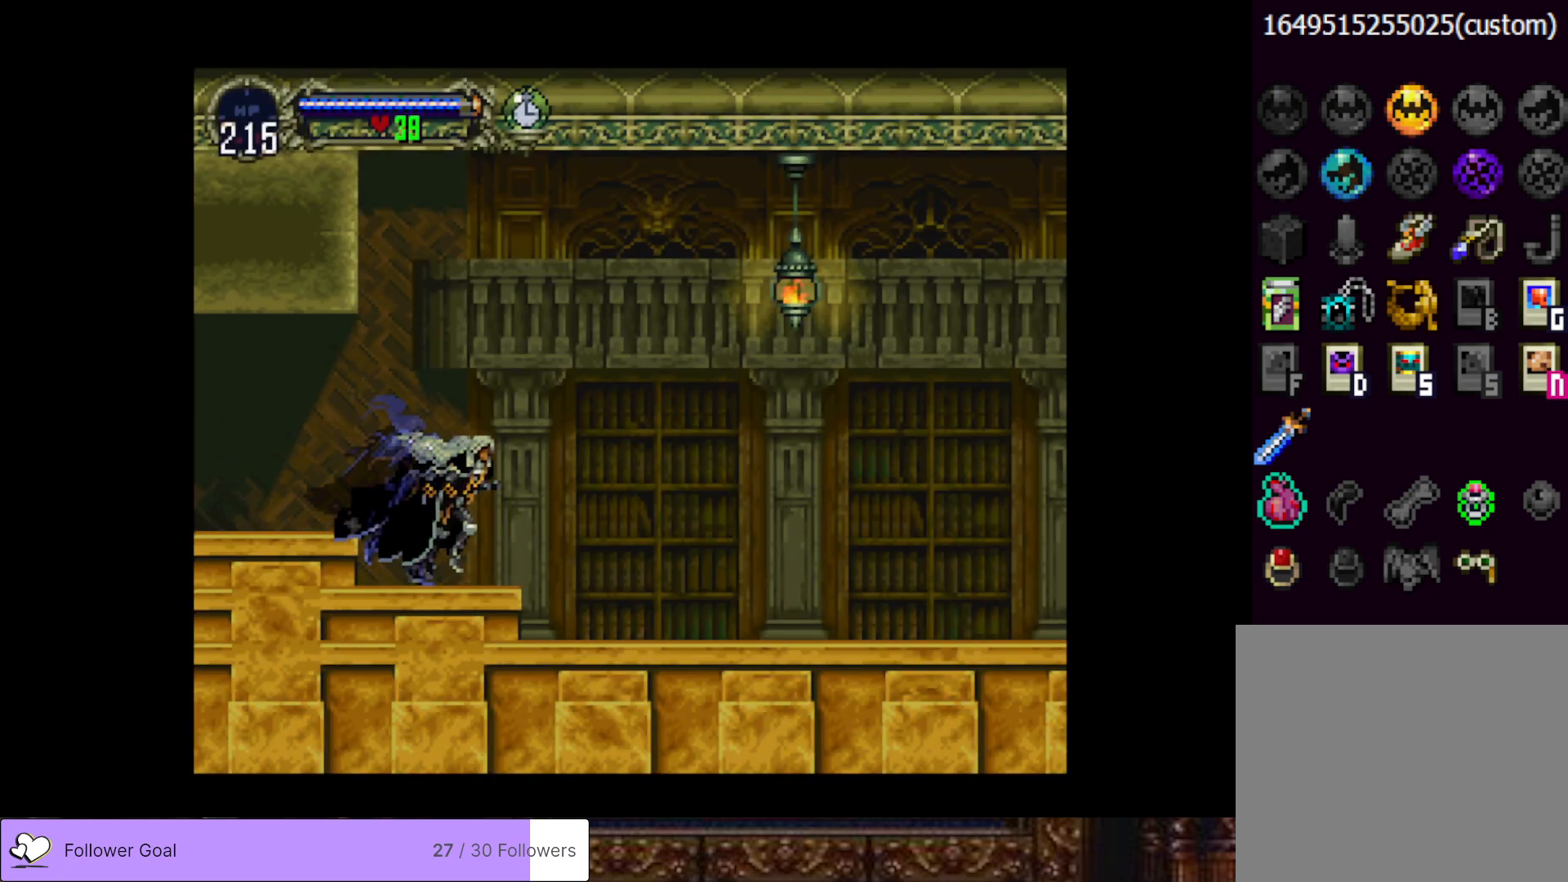
{"buttons": ["DPAD_RIGHT"], "right_stick": "center", "events": []}
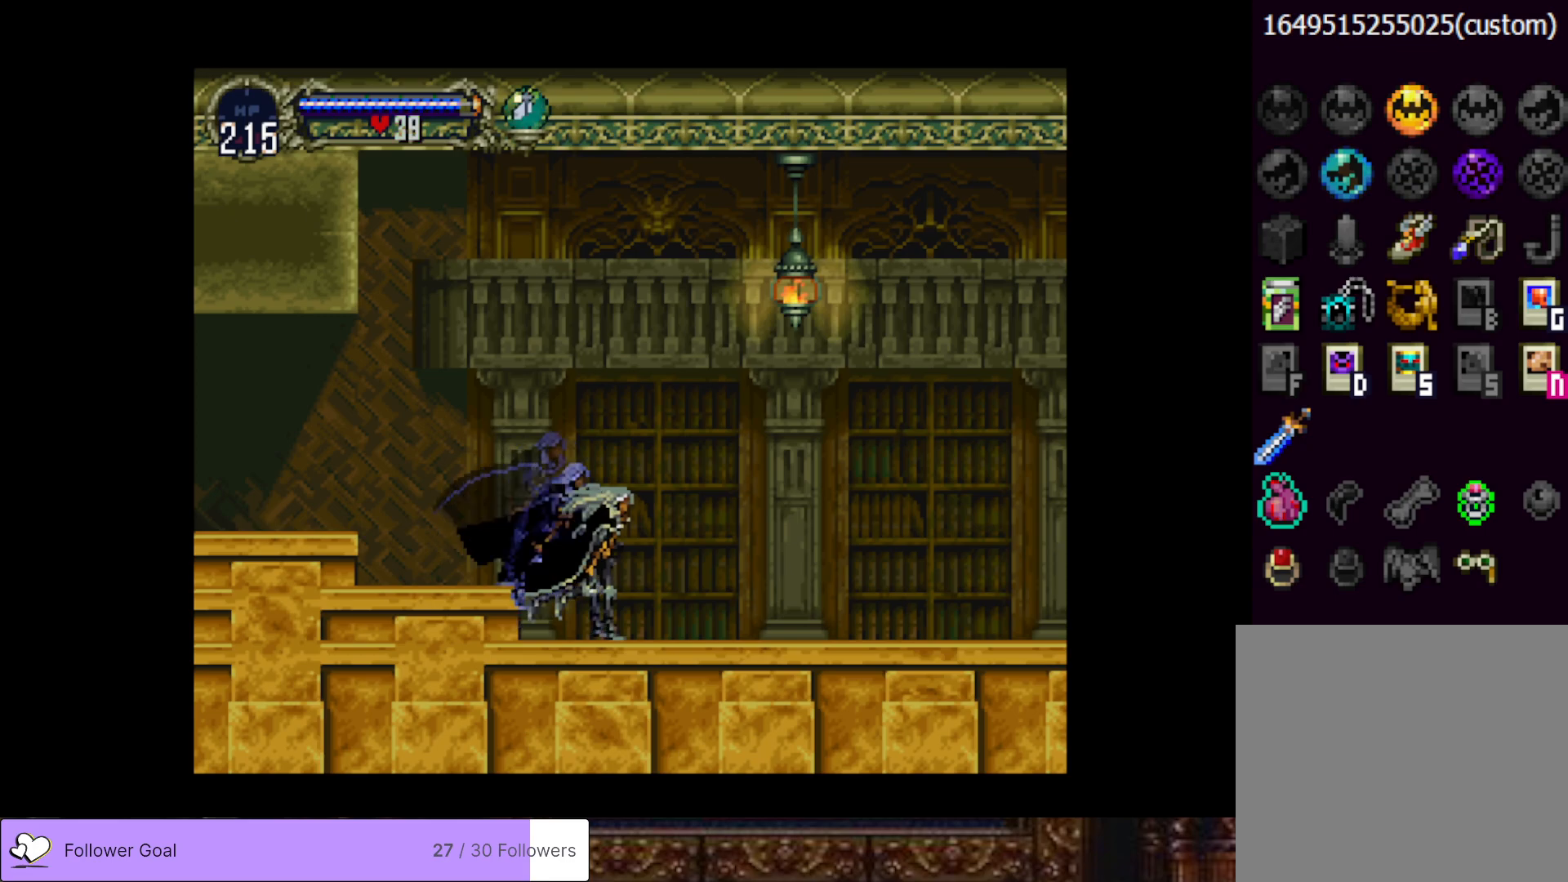
{"buttons": ["CIRCLE", "TRIANGLE"], "right_stick": "center", "events": [[50, "DPAD_RIGHT", "up"], [84, "DPAD_LEFT", "down"], [100, "CIRCLE", "down"], [134, "TRIANGLE", "down"], [217, "DPAD_LEFT", "up"], [217, "TRIANGLE", "up"], [234, "CIRCLE", "up"], [300, "CIRCLE", "down"], [317, "TRIANGLE", "down"], [401, "CIRCLE", "up"], [401, "TRIANGLE", "up"], [451, "CIRCLE", "down"], [484, "TRIANGLE", "down"]]}
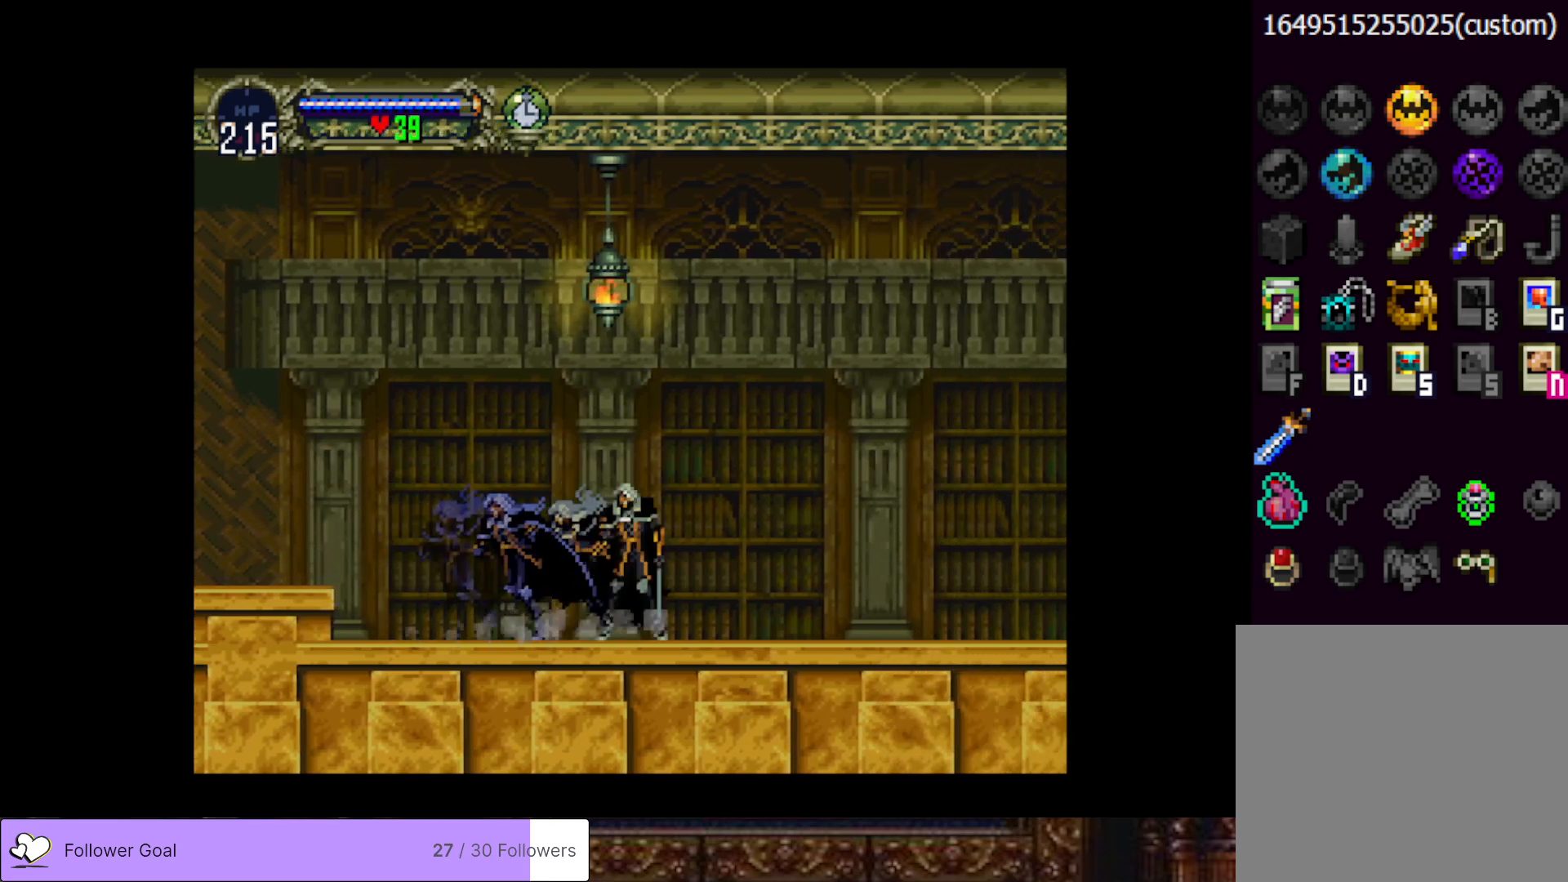
{"buttons": ["CIRCLE", "TRIANGLE"], "right_stick": "center", "events": [[50, "TRIANGLE", "up"], [66, "CIRCLE", "up"], [116, "CIRCLE", "down"], [133, "TRIANGLE", "down"], [217, "CIRCLE", "up"], [217, "TRIANGLE", "up"], [267, "CIRCLE", "down"], [300, "TRIANGLE", "down"], [383, "CIRCLE", "up"], [383, "TRIANGLE", "up"], [433, "CIRCLE", "down"], [467, "TRIANGLE", "down"]]}
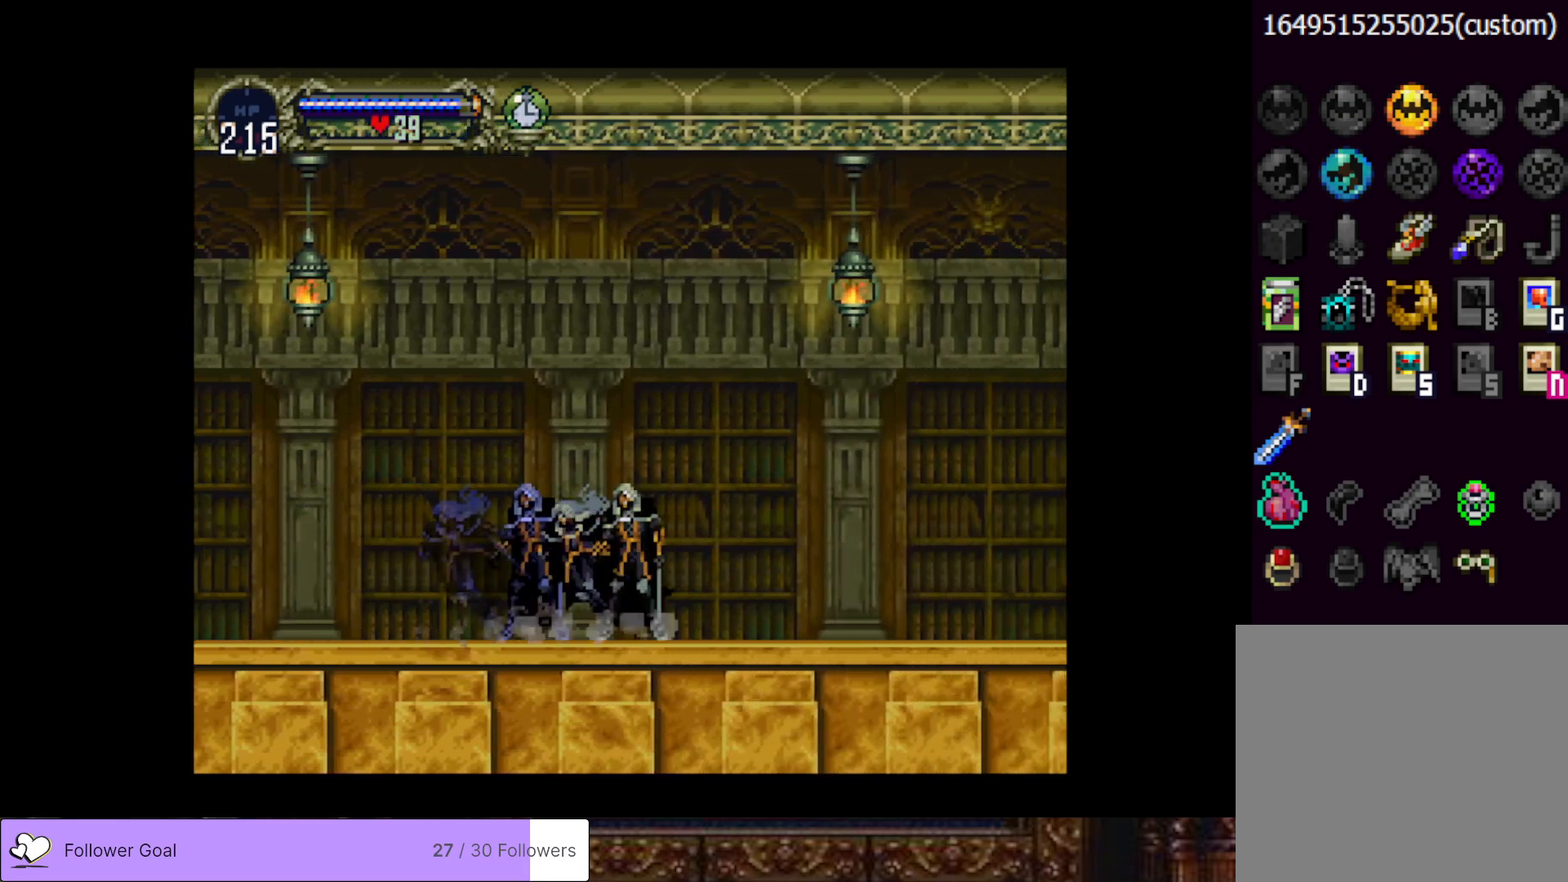
{"buttons": ["CIRCLE", "TRIANGLE"], "right_stick": "center", "events": [[67, "CIRCLE", "up"], [67, "TRIANGLE", "up"], [117, "CIRCLE", "down"], [167, "TRIANGLE", "down"], [217, "TRIANGLE", "up"], [234, "CIRCLE", "up"], [300, "CIRCLE", "down"], [334, "TRIANGLE", "down"], [401, "CIRCLE", "up"], [401, "TRIANGLE", "up"], [467, "CIRCLE", "down"], [501, "TRIANGLE", "down"]]}
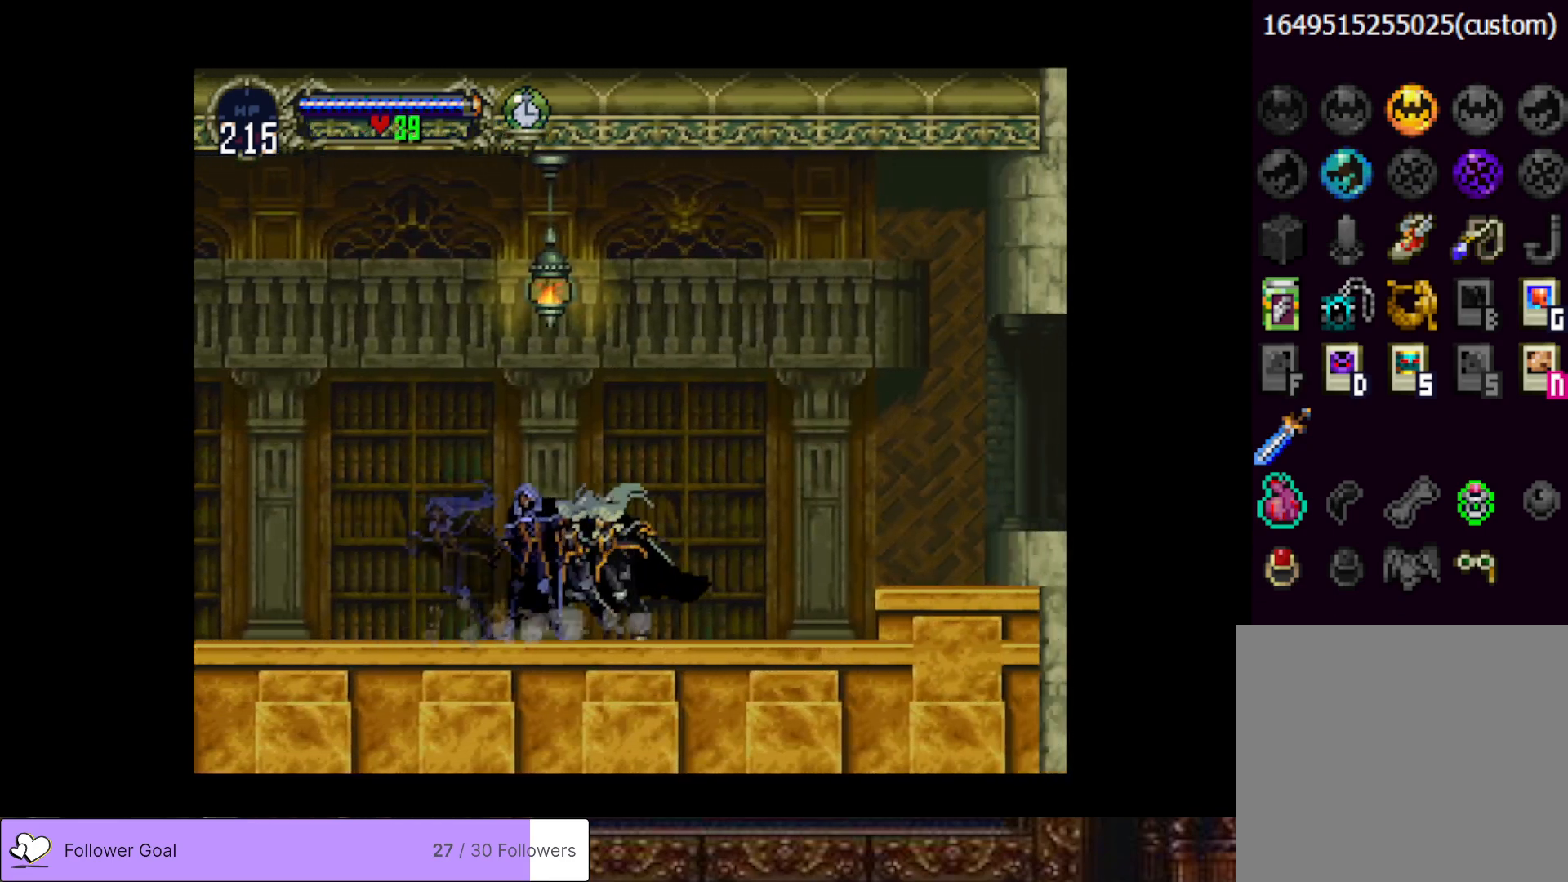
{"buttons": ["DPAD_RIGHT"], "right_stick": "center", "events": [[50, "TRIANGLE", "up"], [66, "CIRCLE", "up"], [150, "CIRCLE", "down"], [166, "CIRCLE", "up"], [166, "DPAD_RIGHT", "down"], [267, "CROSS", "down"], [467, "CROSS", "up"]]}